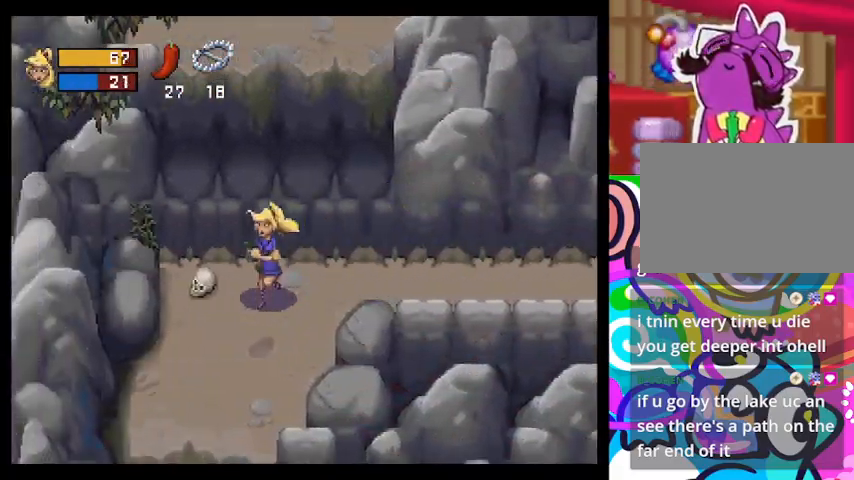
Gameplay with a controller (PlayStation layout); each line is a JSON object with the inputs held at the frame after it. "events" lists button and stick changes between this image and that frame as [ms after this image, input, new state], when the widget could be followed in between. Not read: right_stick.
{"buttons": [], "left_stick": "down-left", "events": [[467, "TRIANGLE", "up"]]}
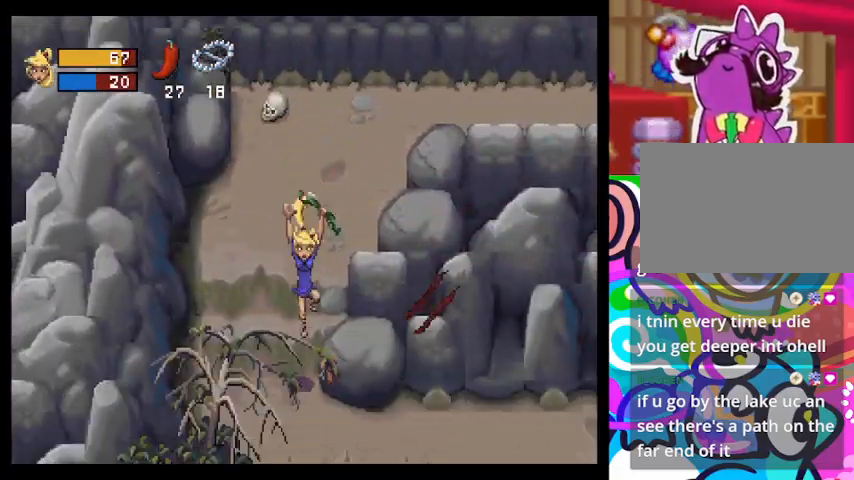
{"buttons": [], "left_stick": "right", "events": [[333, "left_stick", "down"], [467, "left_stick", "right"]]}
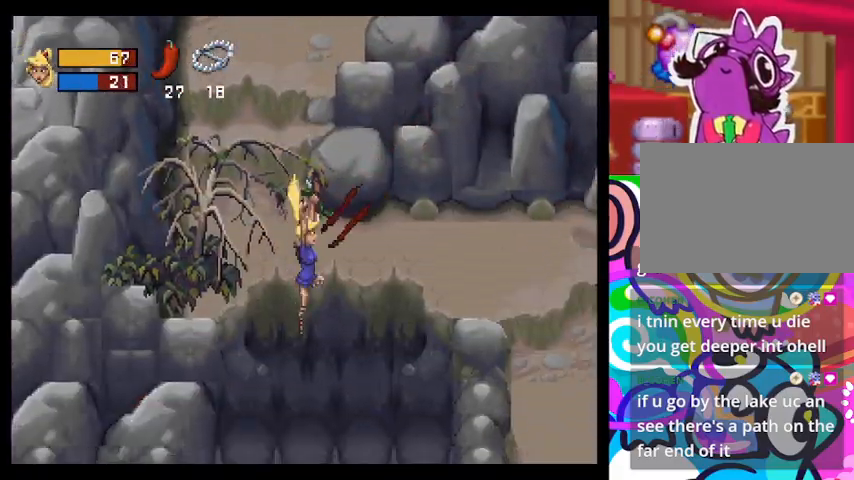
{"buttons": [], "left_stick": "up-right", "events": [[167, "left_stick", "up-right"]]}
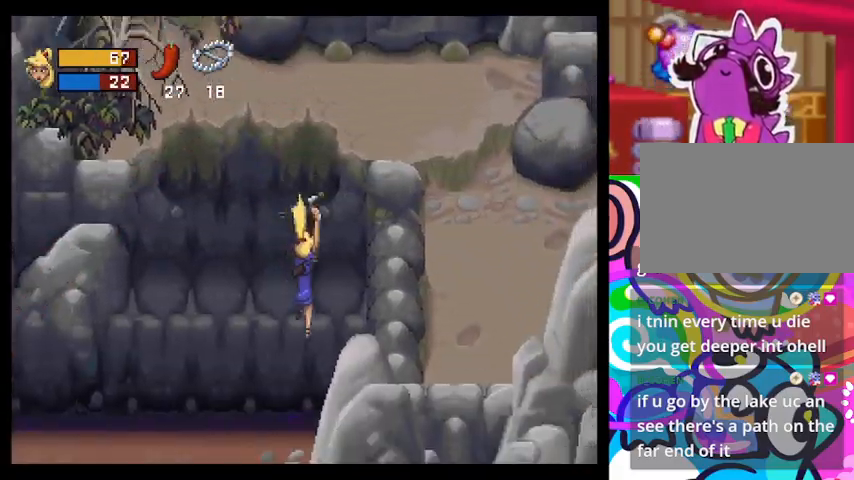
{"buttons": [], "left_stick": "center", "events": [[100, "left_stick", "center"]]}
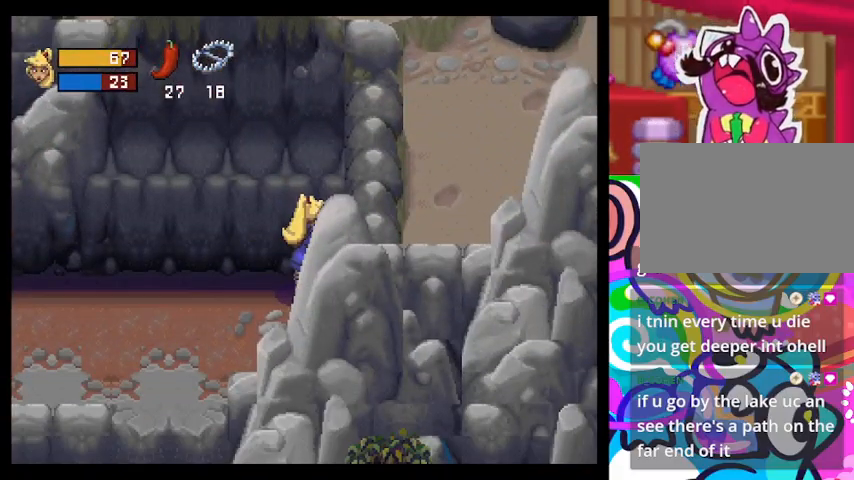
{"buttons": [], "left_stick": "down-left", "events": [[33, "left_stick", "down-left"]]}
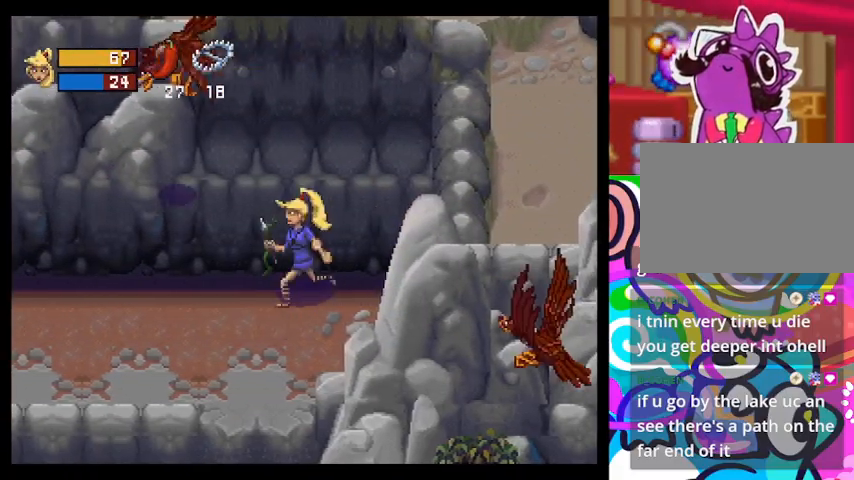
{"buttons": [], "left_stick": "down-left", "events": []}
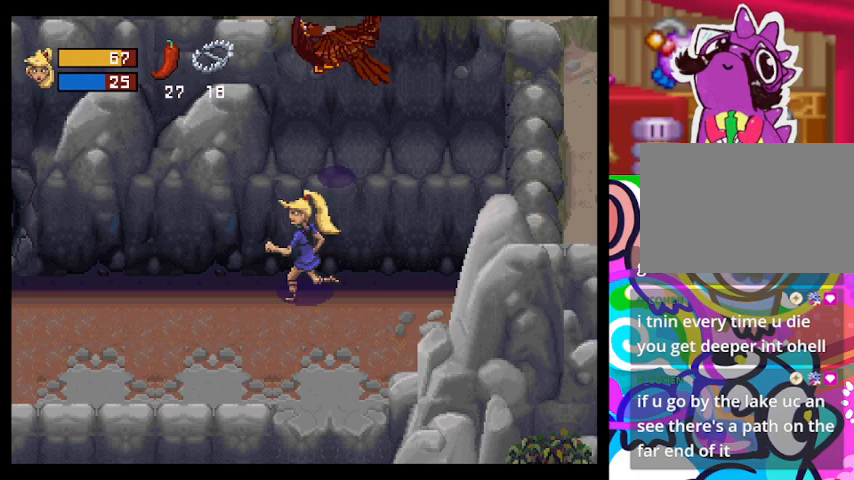
{"buttons": ["TRIANGLE"], "left_stick": "left", "events": [[300, "TRIANGLE", "down"], [467, "left_stick", "left"]]}
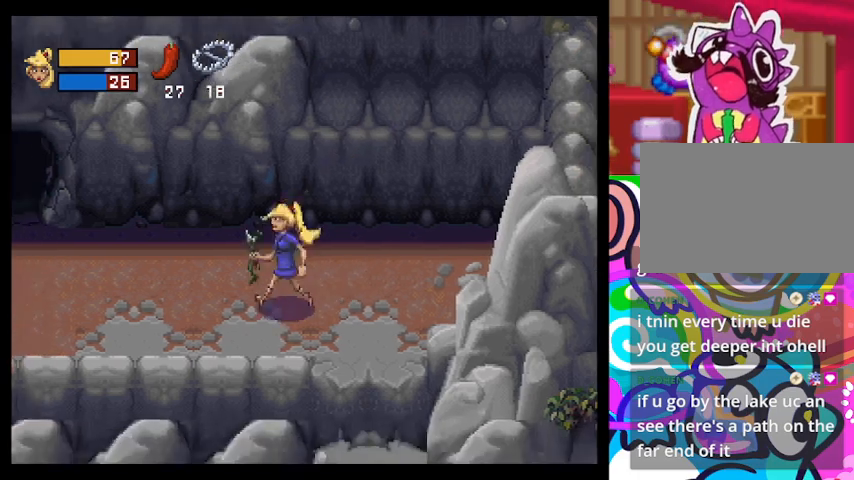
{"buttons": ["TRIANGLE"], "left_stick": "left", "events": []}
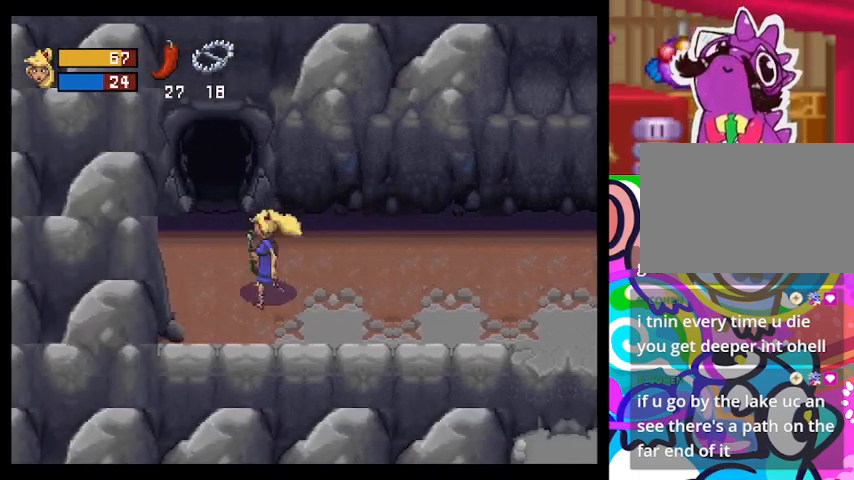
{"buttons": ["TRIANGLE"], "left_stick": "up", "events": [[33, "left_stick", "up-left"], [200, "left_stick", "up"]]}
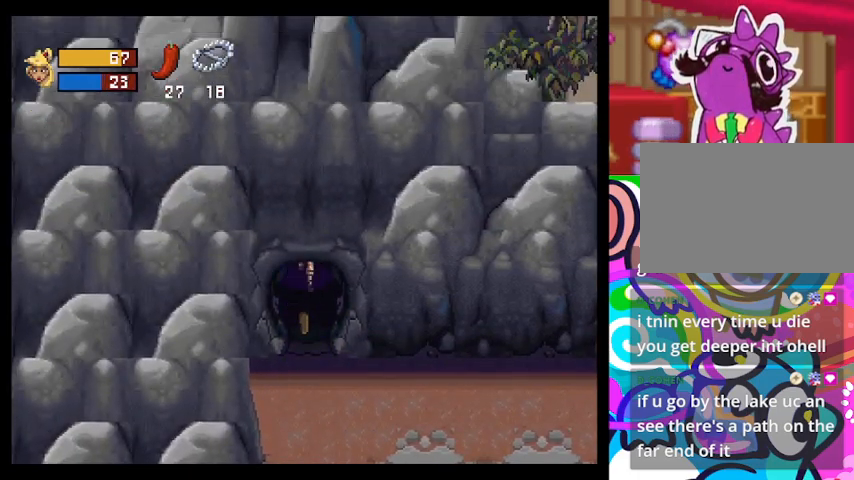
{"buttons": ["TRIANGLE"], "left_stick": "up", "events": []}
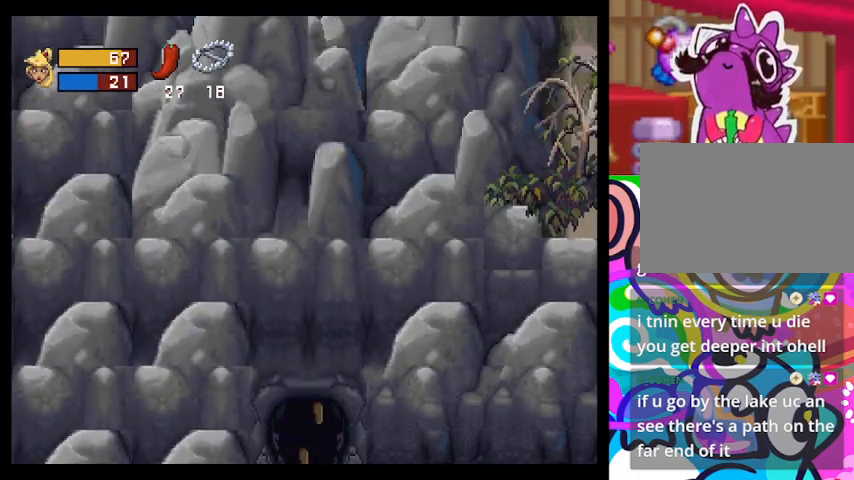
{"buttons": ["TRIANGLE"], "left_stick": "up", "events": []}
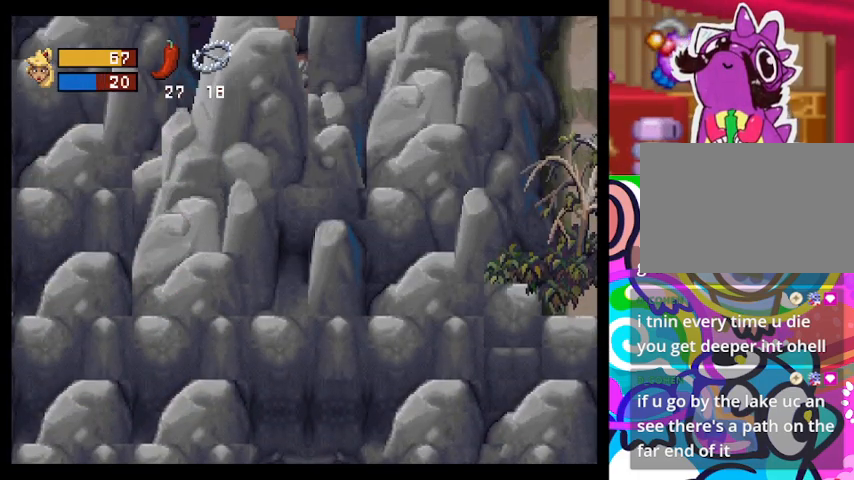
{"buttons": ["TRIANGLE"], "left_stick": "up-left", "events": [[200, "left_stick", "up-left"]]}
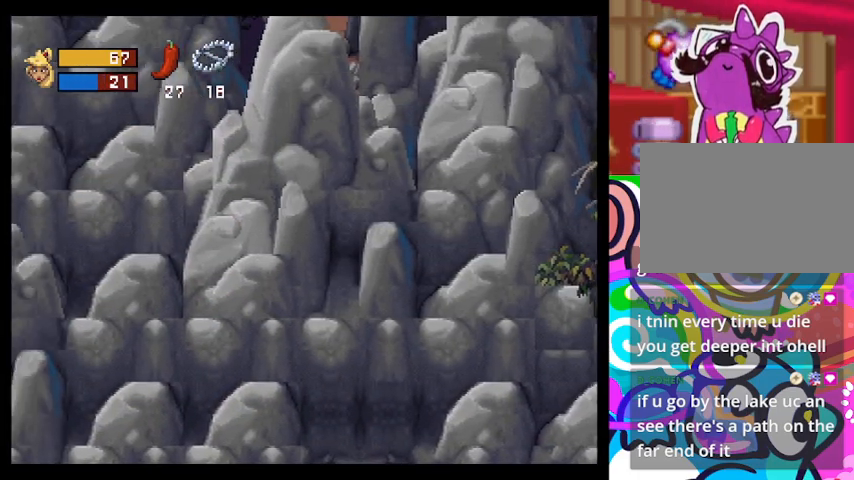
{"buttons": ["TRIANGLE"], "left_stick": "up", "events": [[200, "left_stick", "up"]]}
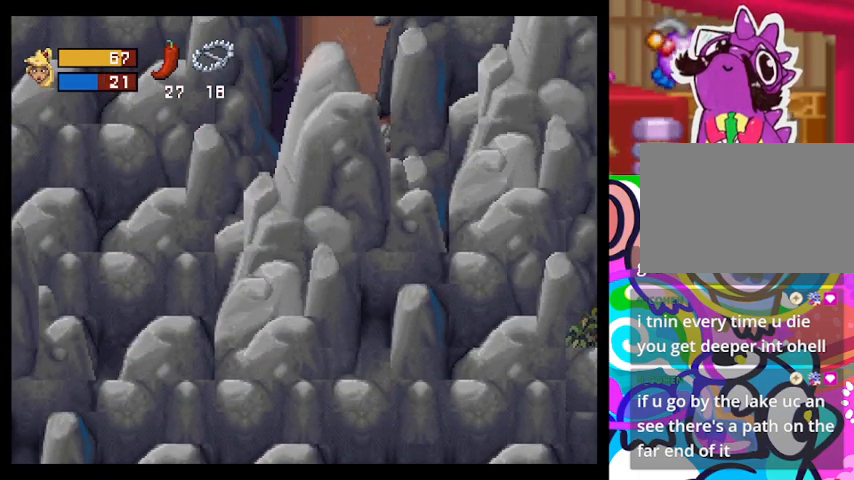
{"buttons": ["TRIANGLE"], "left_stick": "up", "events": [[167, "left_stick", "up-right"], [500, "left_stick", "up"]]}
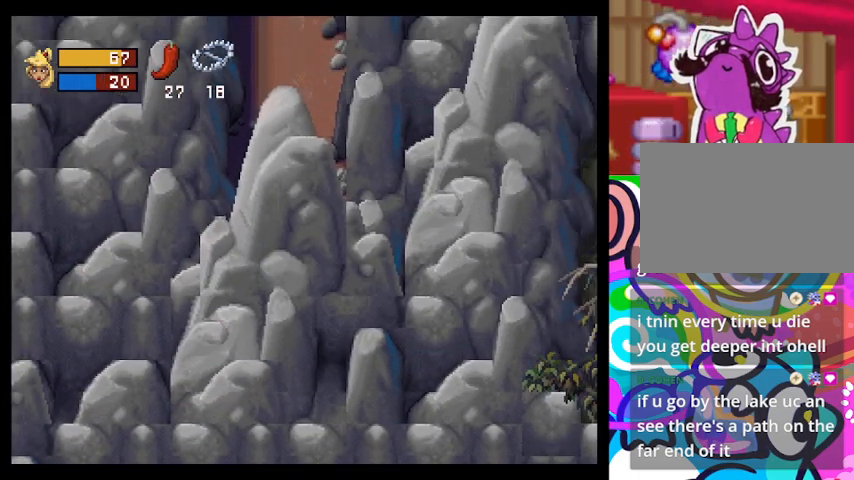
{"buttons": ["TRIANGLE"], "left_stick": "up", "events": []}
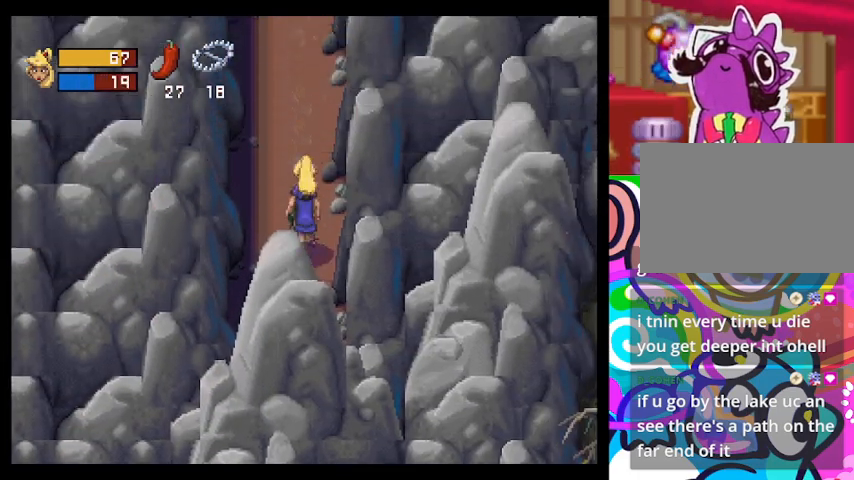
{"buttons": ["TRIANGLE"], "left_stick": "up", "events": []}
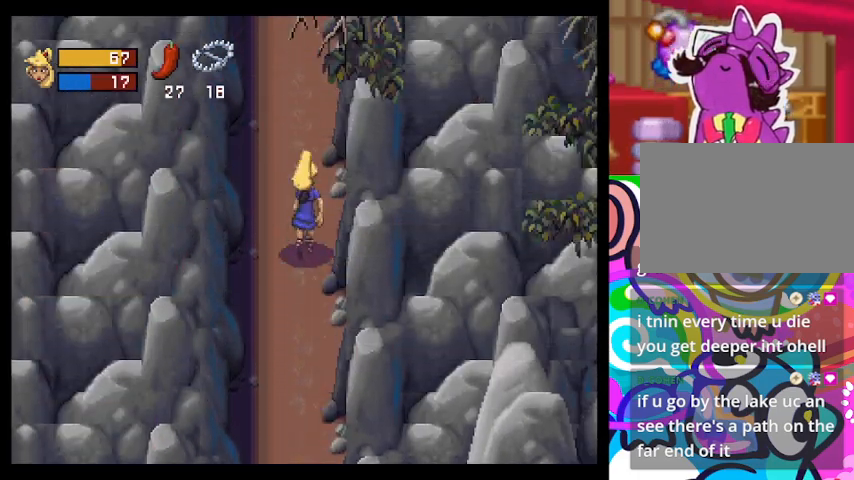
{"buttons": ["TRIANGLE"], "left_stick": "up", "events": []}
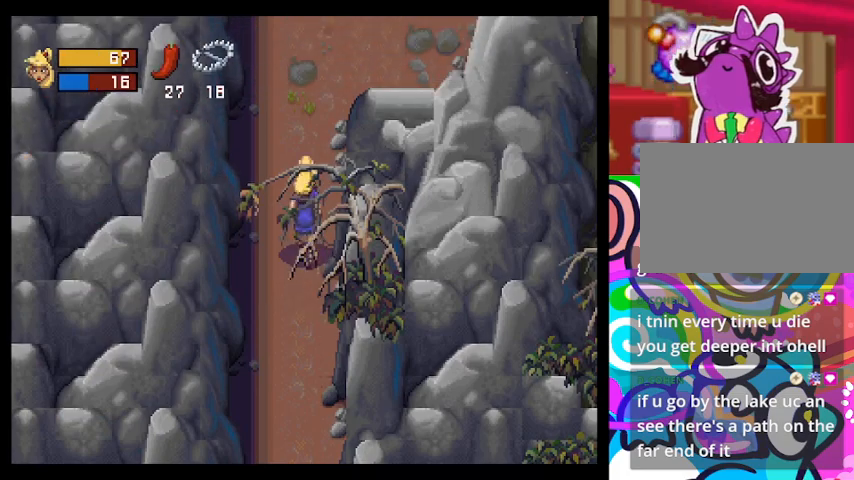
{"buttons": ["TRIANGLE"], "left_stick": "up", "events": []}
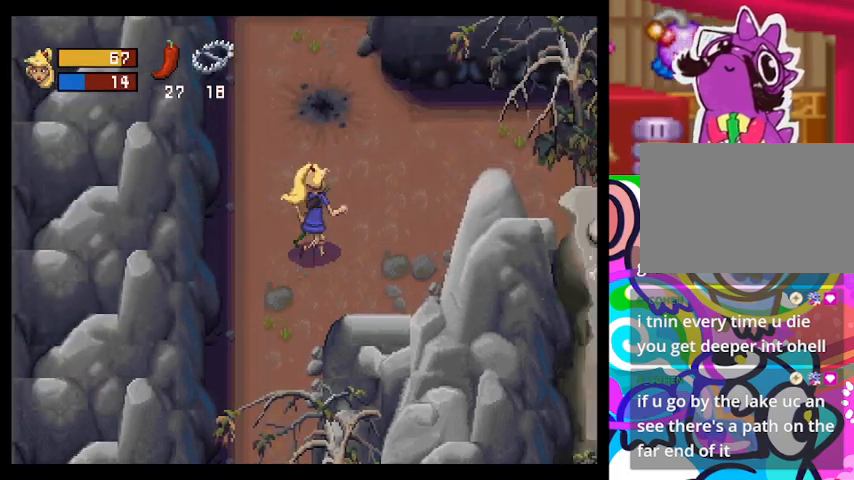
{"buttons": [], "left_stick": "right", "events": [[167, "left_stick", "up-right"], [333, "TRIANGLE", "up"], [367, "left_stick", "right"]]}
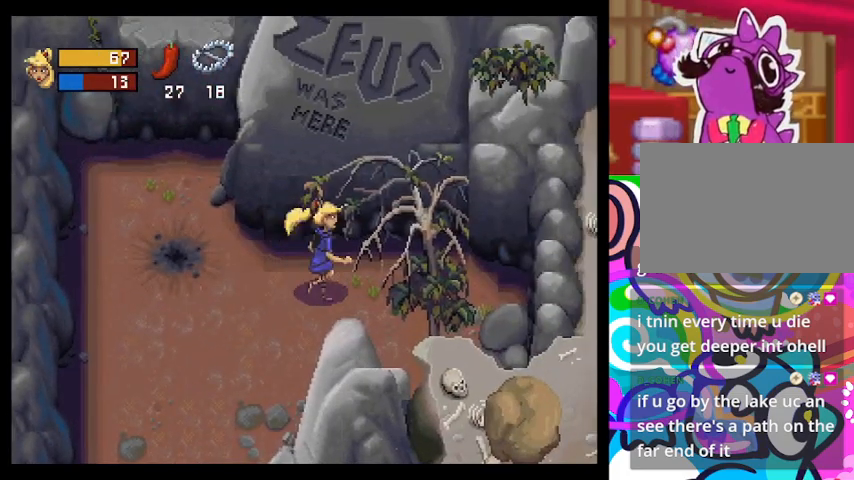
{"buttons": [], "left_stick": "right", "events": []}
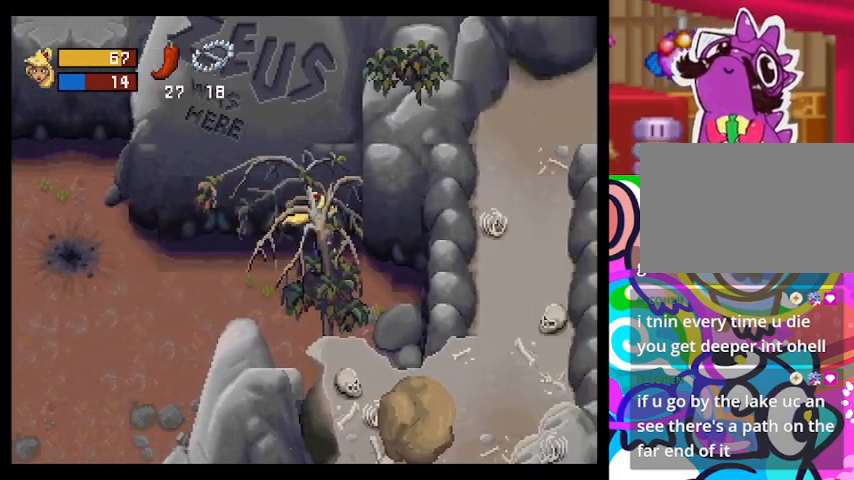
{"buttons": [], "left_stick": "left", "events": [[133, "left_stick", "down"], [267, "left_stick", "left"]]}
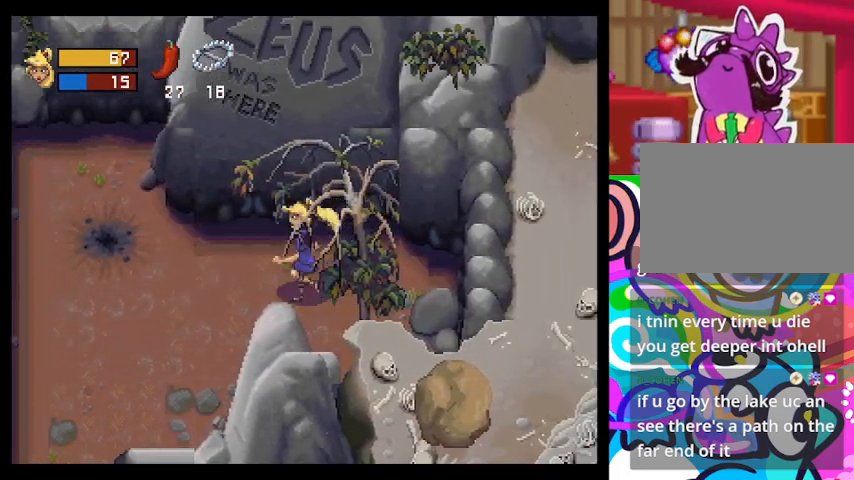
{"buttons": ["TRIANGLE"], "left_stick": "up-left", "events": [[300, "TRIANGLE", "down"], [433, "left_stick", "up-left"]]}
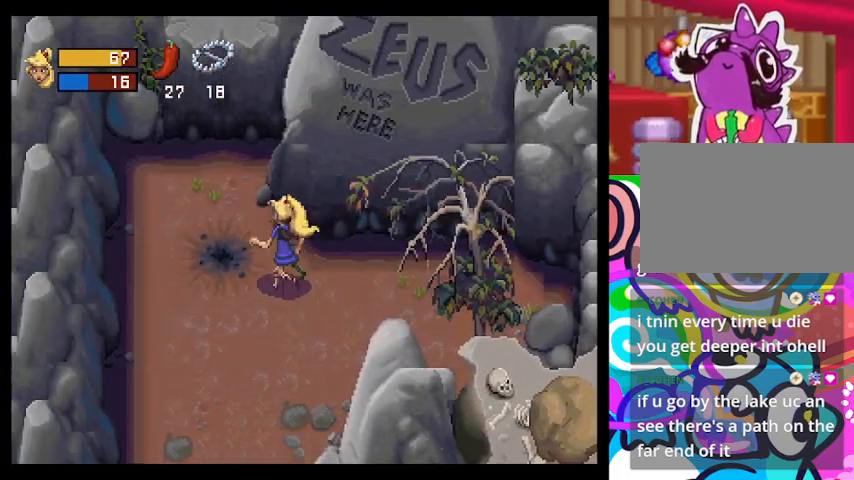
{"buttons": ["CIRCLE", "TRIANGLE"], "left_stick": "up", "events": [[133, "left_stick", "up"], [433, "CIRCLE", "down"]]}
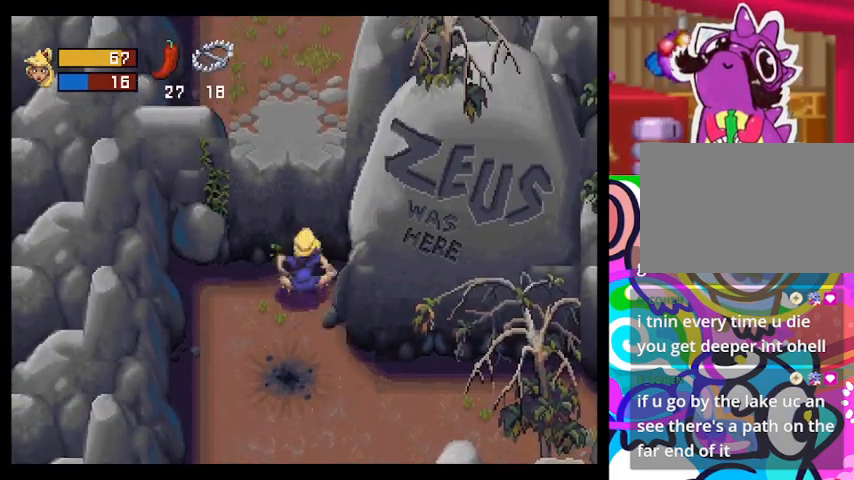
{"buttons": ["TRIANGLE"], "left_stick": "up", "events": [[500, "CIRCLE", "up"]]}
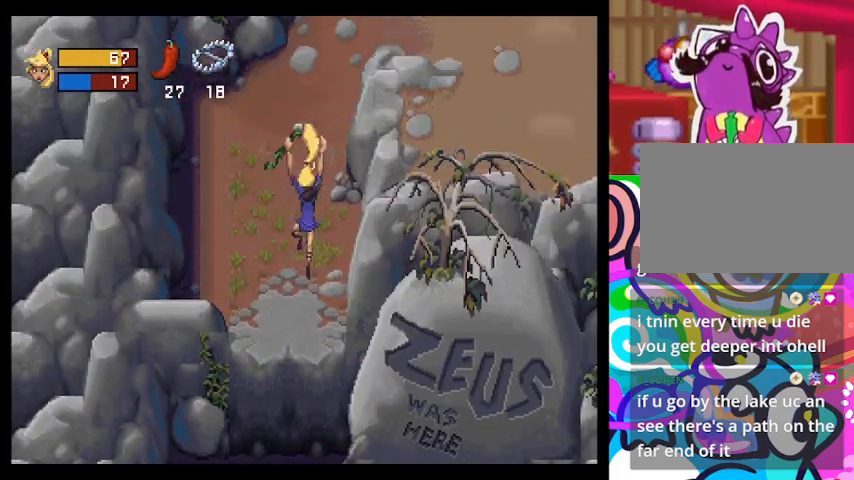
{"buttons": ["TRIANGLE"], "left_stick": "up", "events": []}
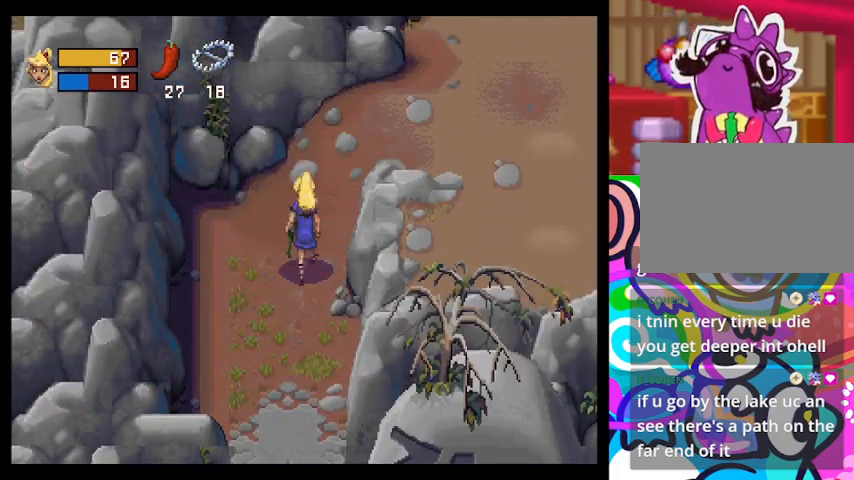
{"buttons": ["TRIANGLE"], "left_stick": "up-right", "events": [[200, "left_stick", "up-right"]]}
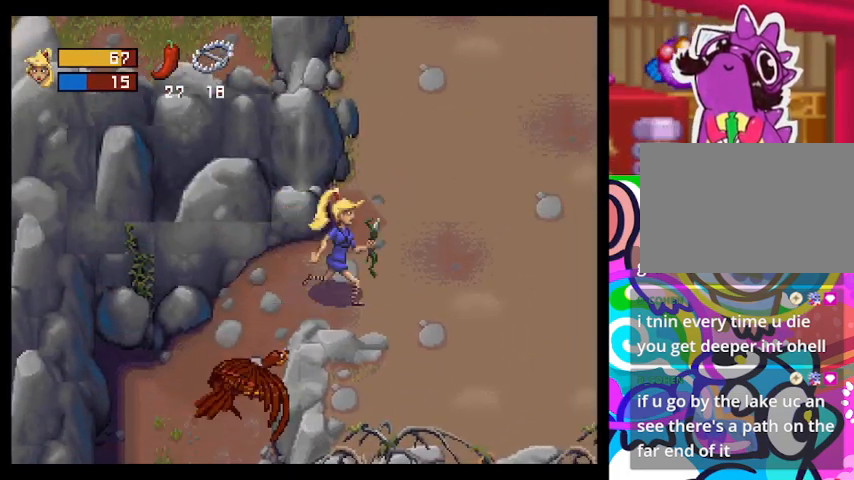
{"buttons": ["TRIANGLE"], "left_stick": "right", "events": [[100, "left_stick", "right"]]}
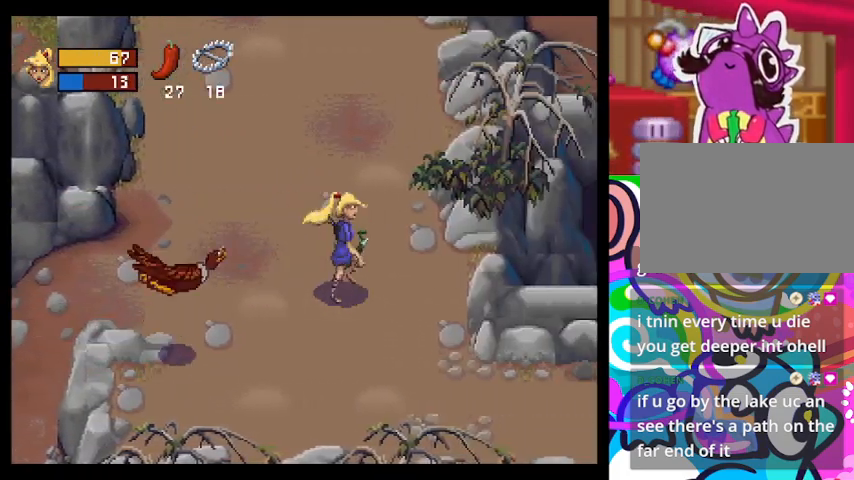
{"buttons": ["TRIANGLE"], "left_stick": "down-right", "events": [[233, "left_stick", "down-right"]]}
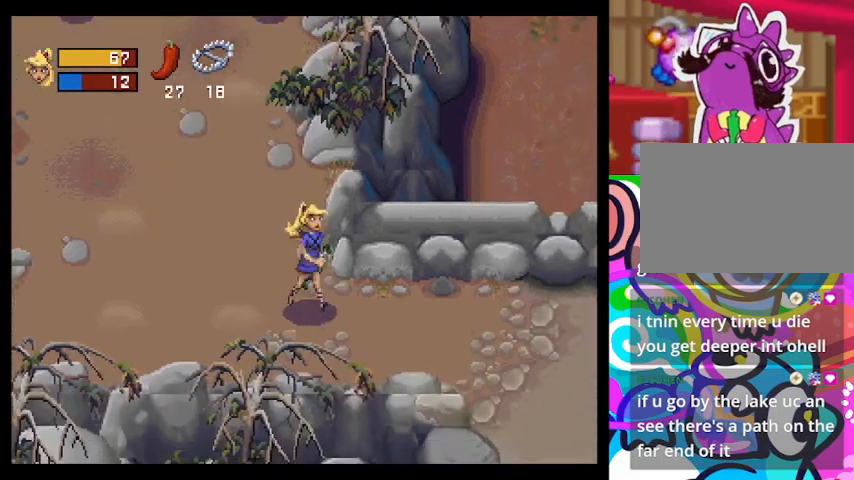
{"buttons": ["TRIANGLE"], "left_stick": "down-right"}